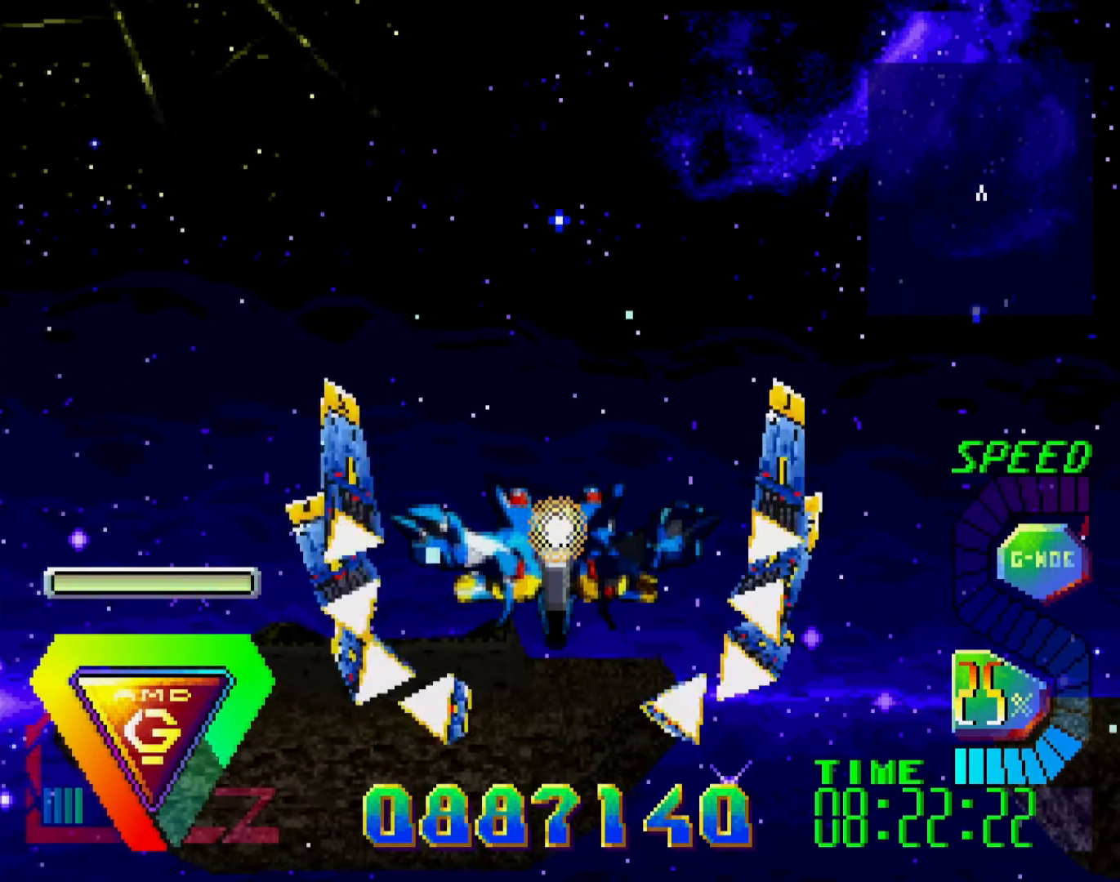
Gameplay with a controller (Xbox layout); each line is a JSON object with the inputs held at the frame after it. "events" lists button and stick changes between this image and that frame as [ms after this image, input, new state], when the widget could be followed in between. Not read: L2 L3 R2 R3.
{"buttons": [], "events": [[300, "DPAD_UP", "down"], [383, "DPAD_UP", "up"]]}
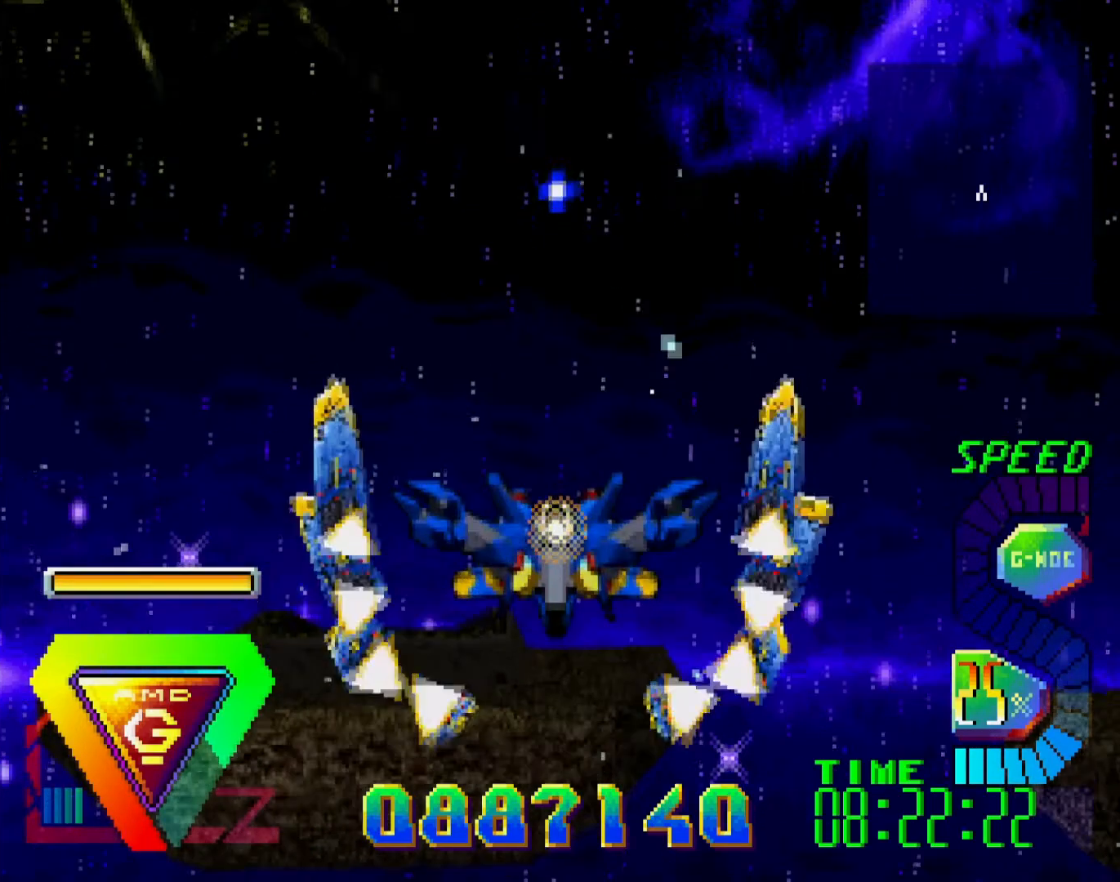
{"buttons": [], "events": []}
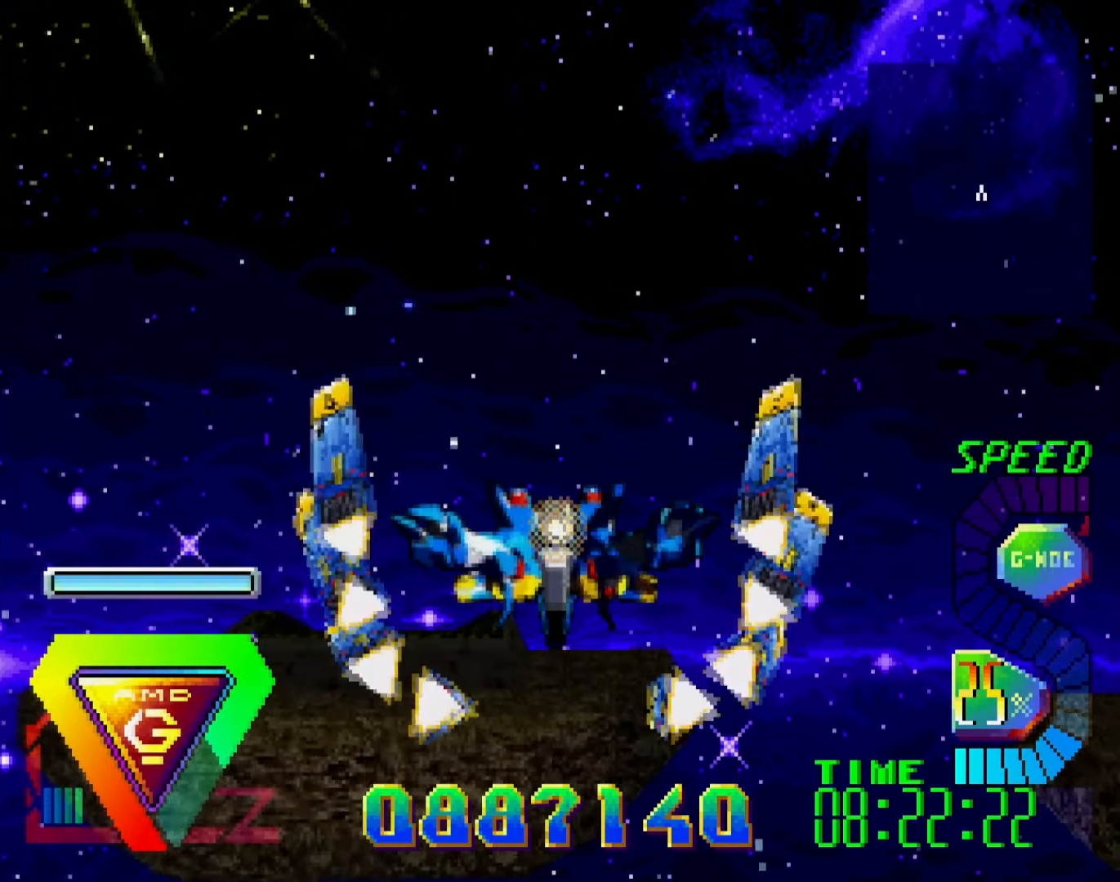
{"buttons": [], "events": []}
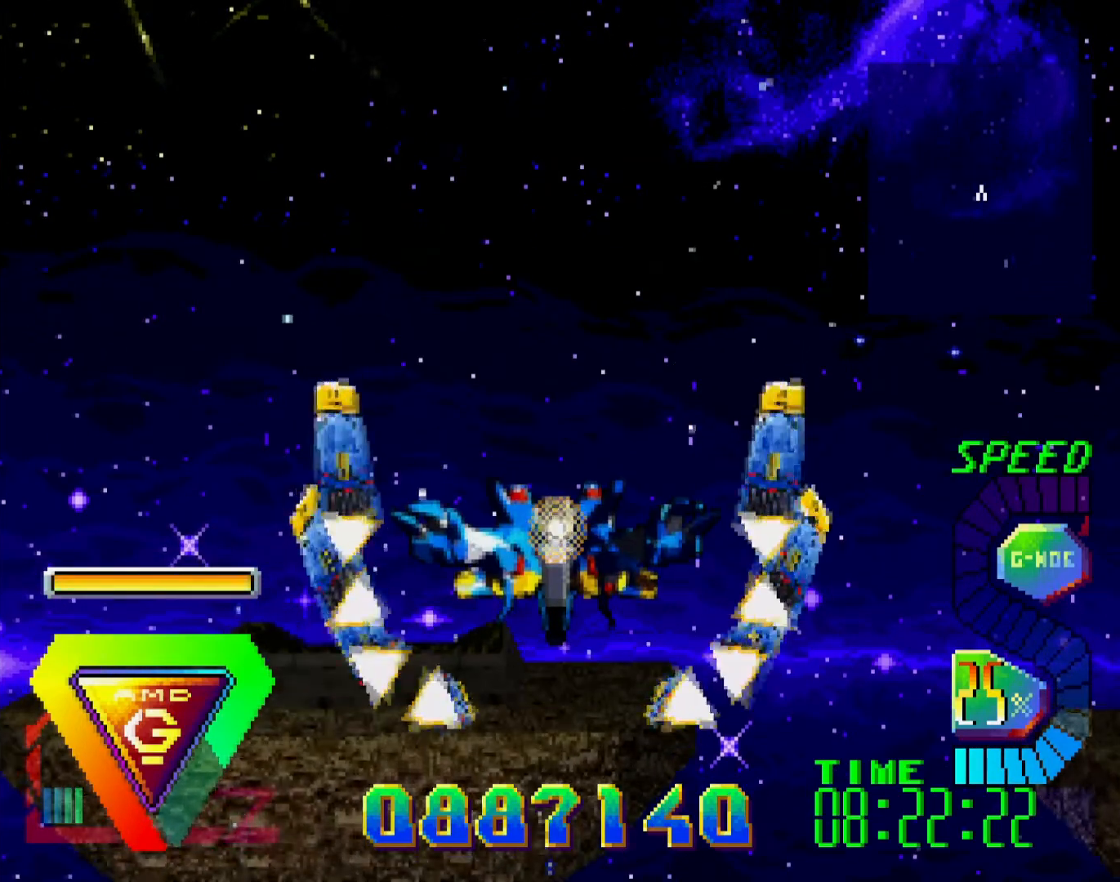
{"buttons": [], "events": []}
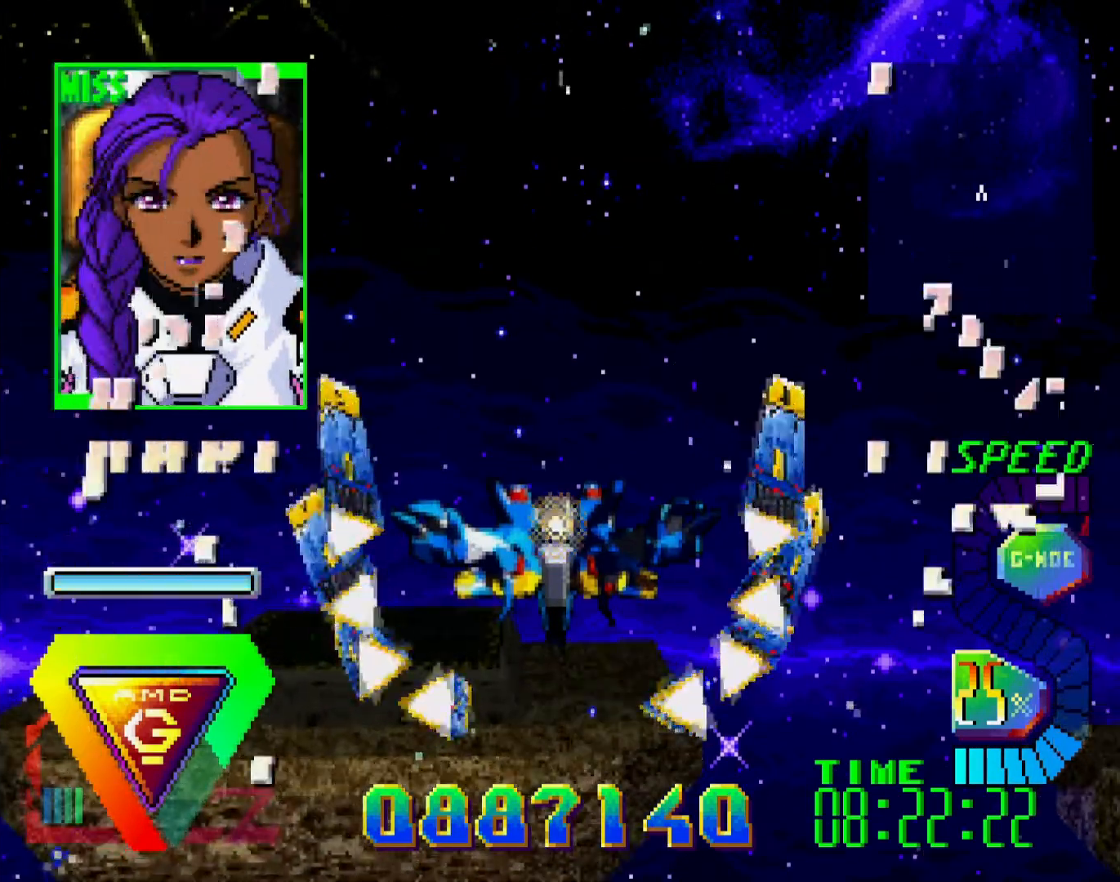
{"buttons": [], "events": []}
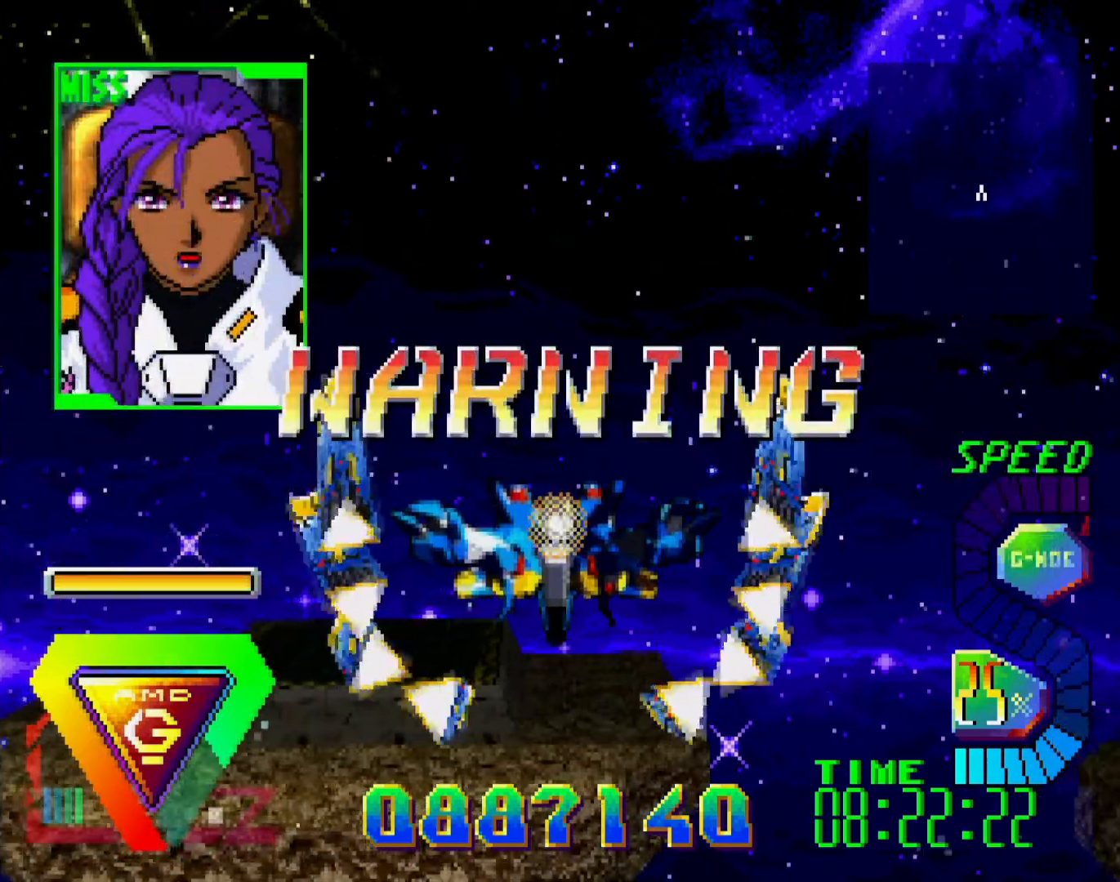
{"buttons": [], "events": []}
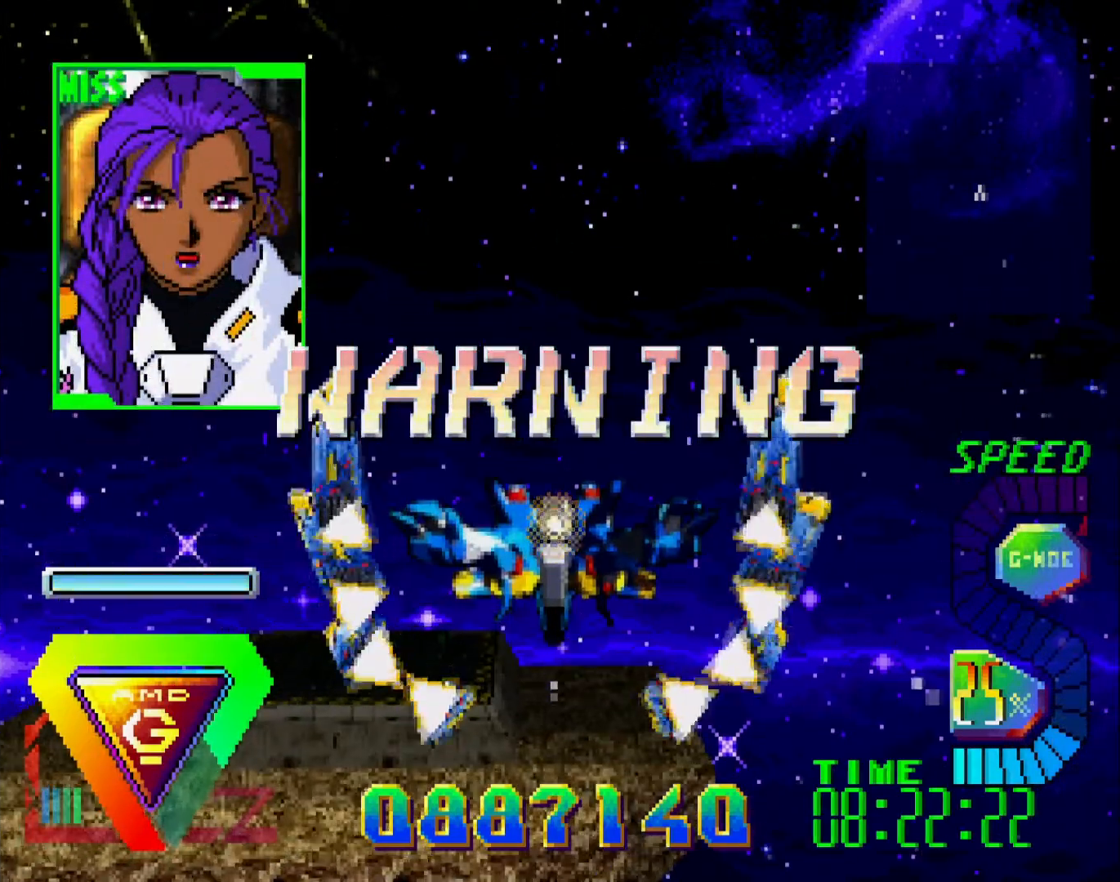
{"buttons": [], "events": [[67, "DPAD_UP", "down"], [117, "DPAD_UP", "up"]]}
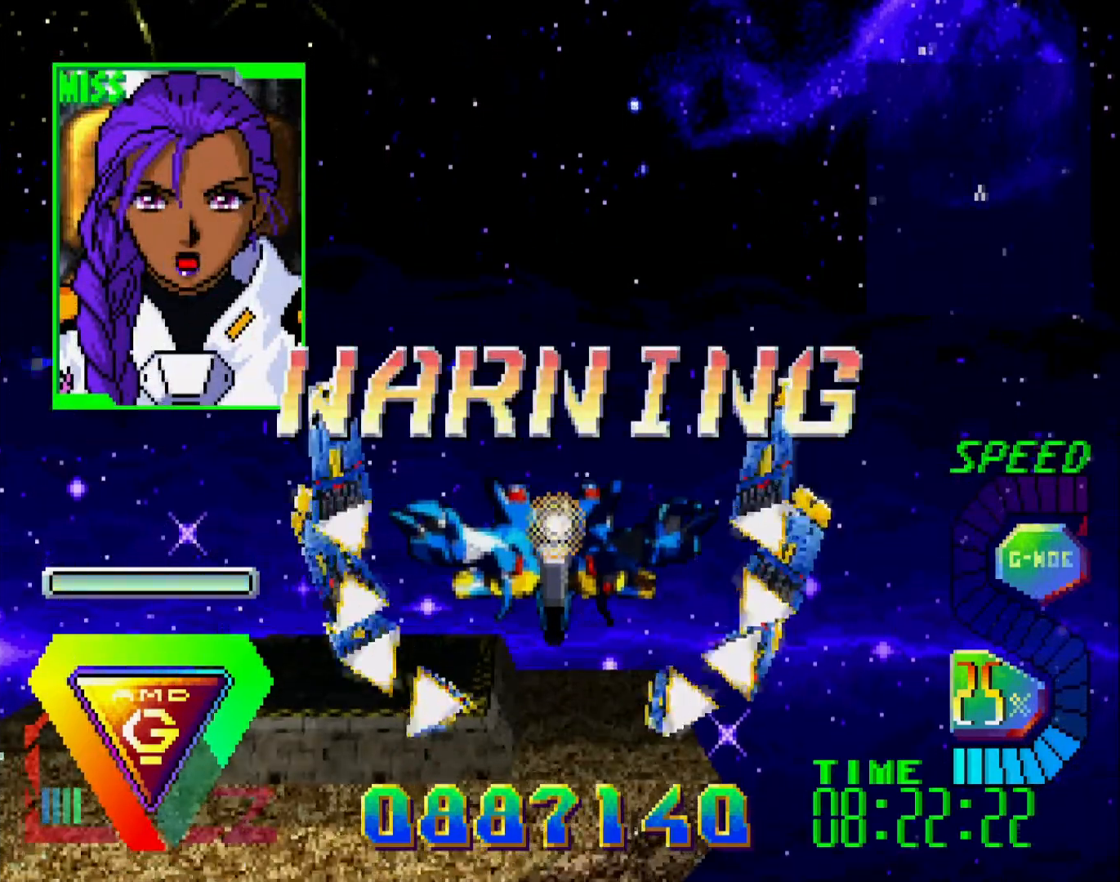
{"buttons": [], "events": []}
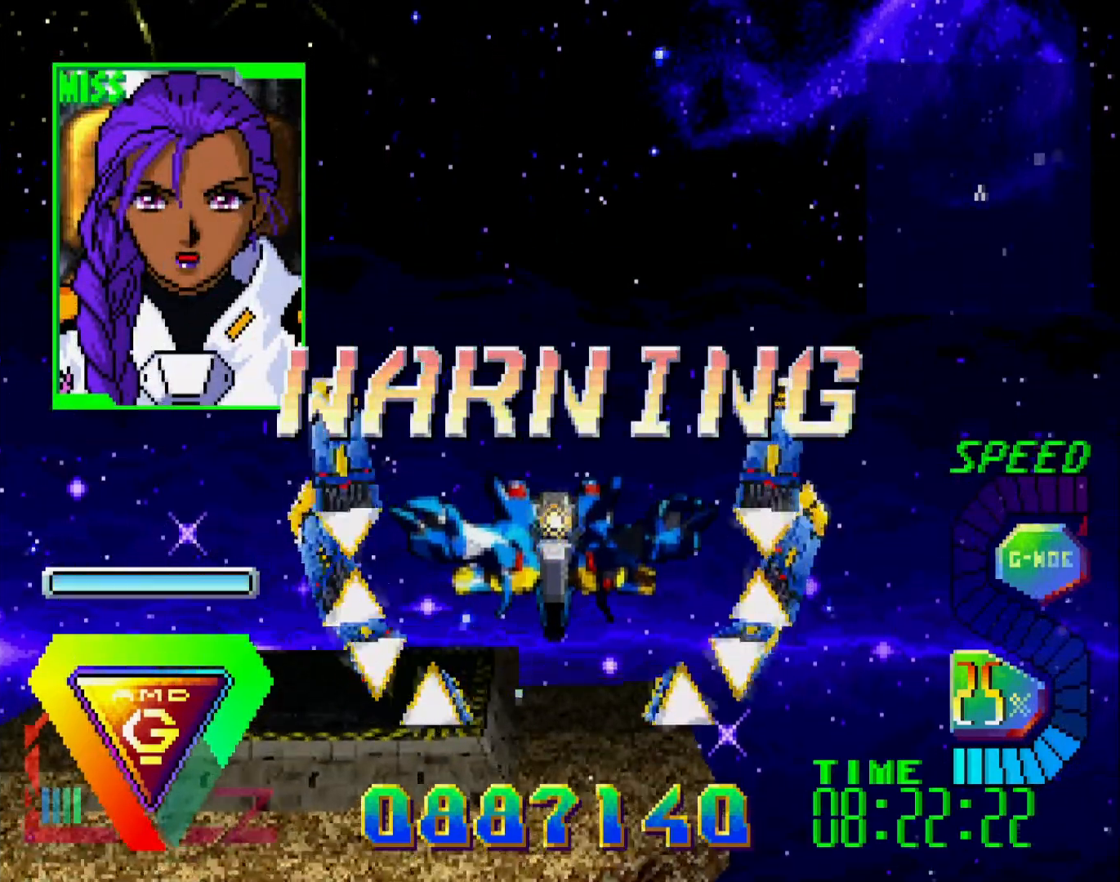
{"buttons": [], "events": []}
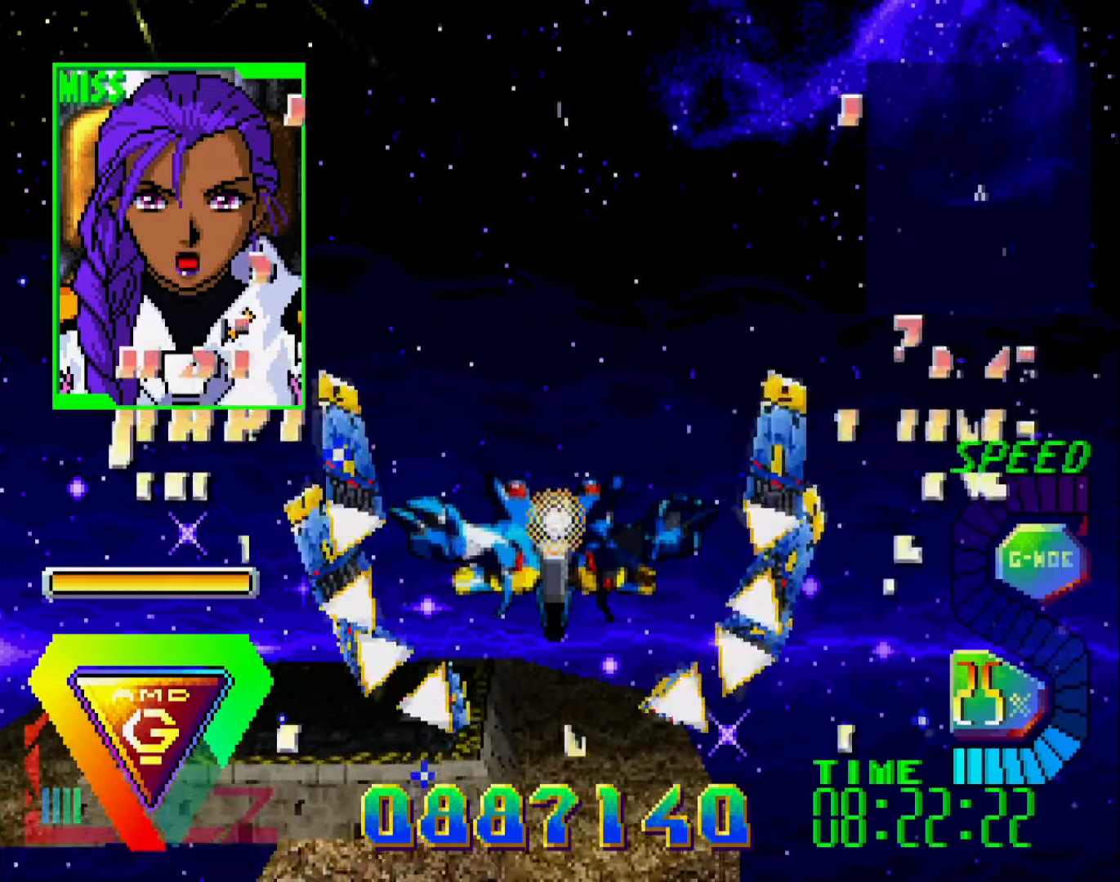
{"buttons": [], "events": [[133, "DPAD_UP", "down"], [267, "DPAD_UP", "up"]]}
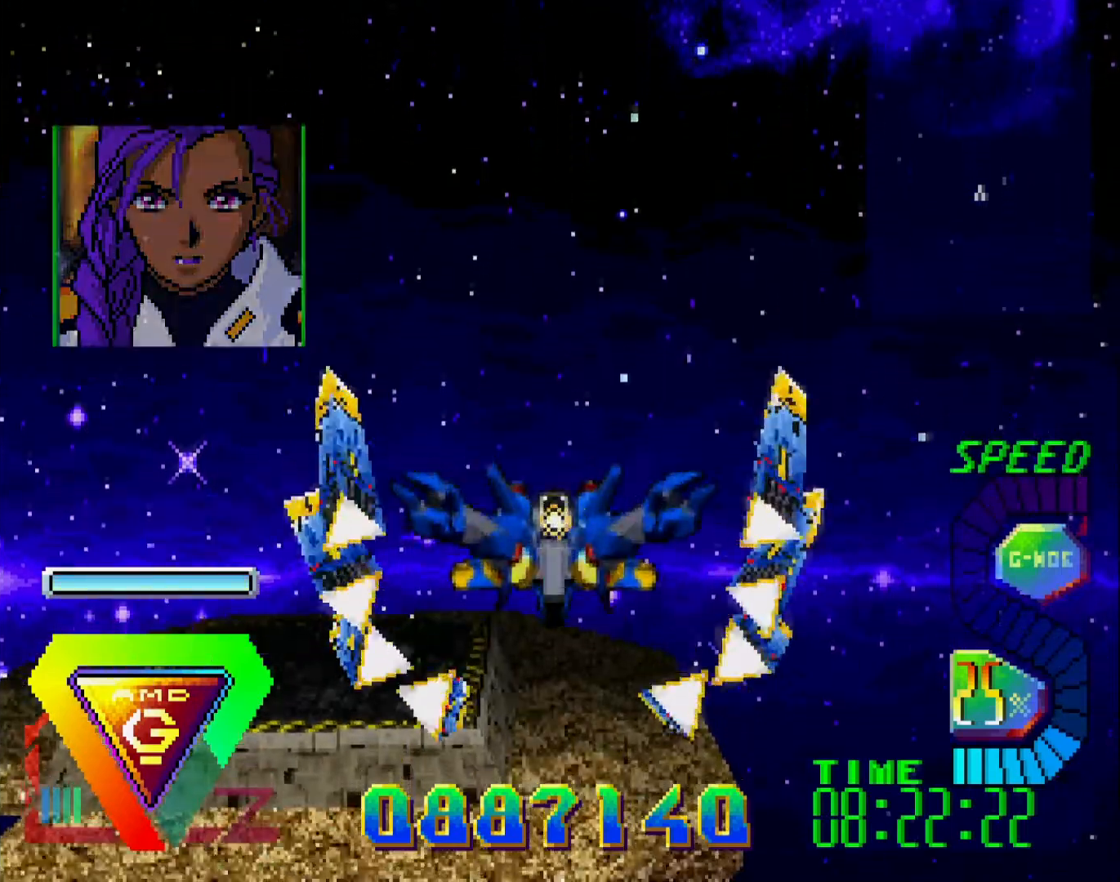
{"buttons": [], "events": [[217, "DPAD_DOWN", "down"], [300, "DPAD_DOWN", "up"]]}